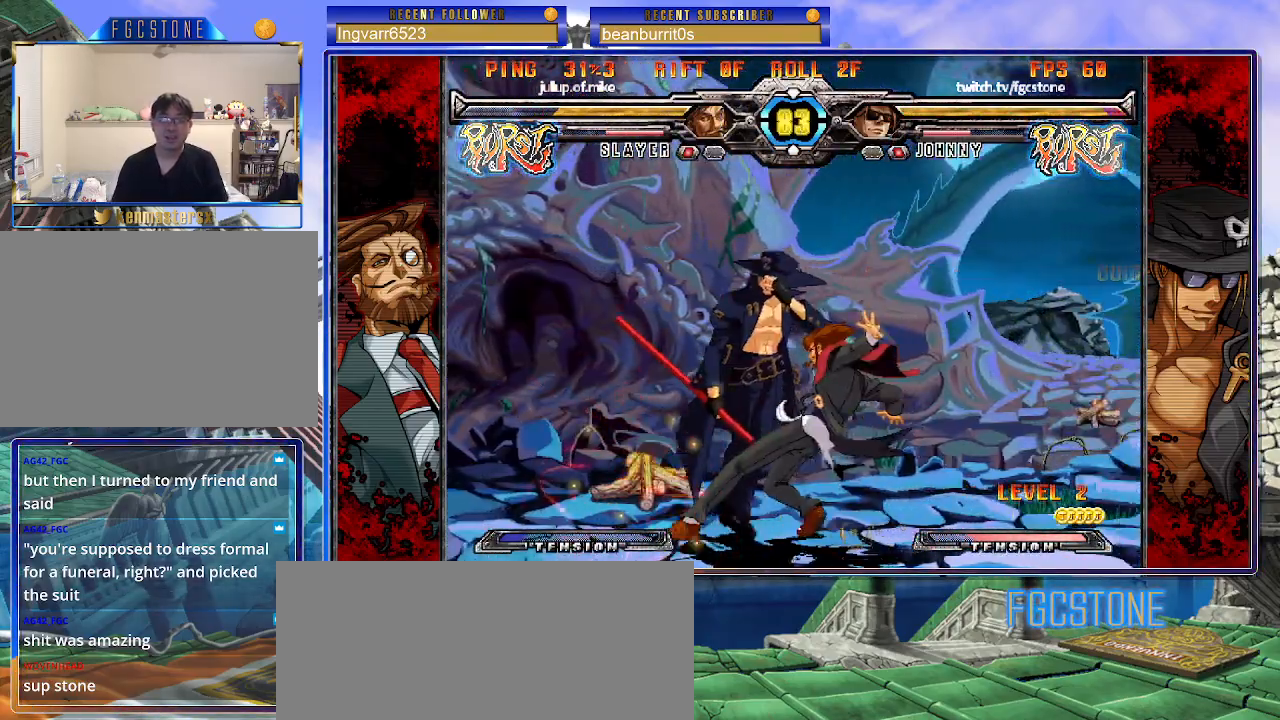
Gameplay with a controller (arcade stick); each line is a JSON object with the inputs held at the frame after it. "events" lists button and stick changes between this image and that frame as [ms after this image, input, new state], when the widget could be followed in between. Not read: L3 R3.
{"buttons": ["K", "S"], "left_stick": "left", "events": [[250, "K", "down"], [300, "S", "down"], [333, "K", "up"], [400, "S", "up"], [417, "K", "down"], [467, "S", "down"]]}
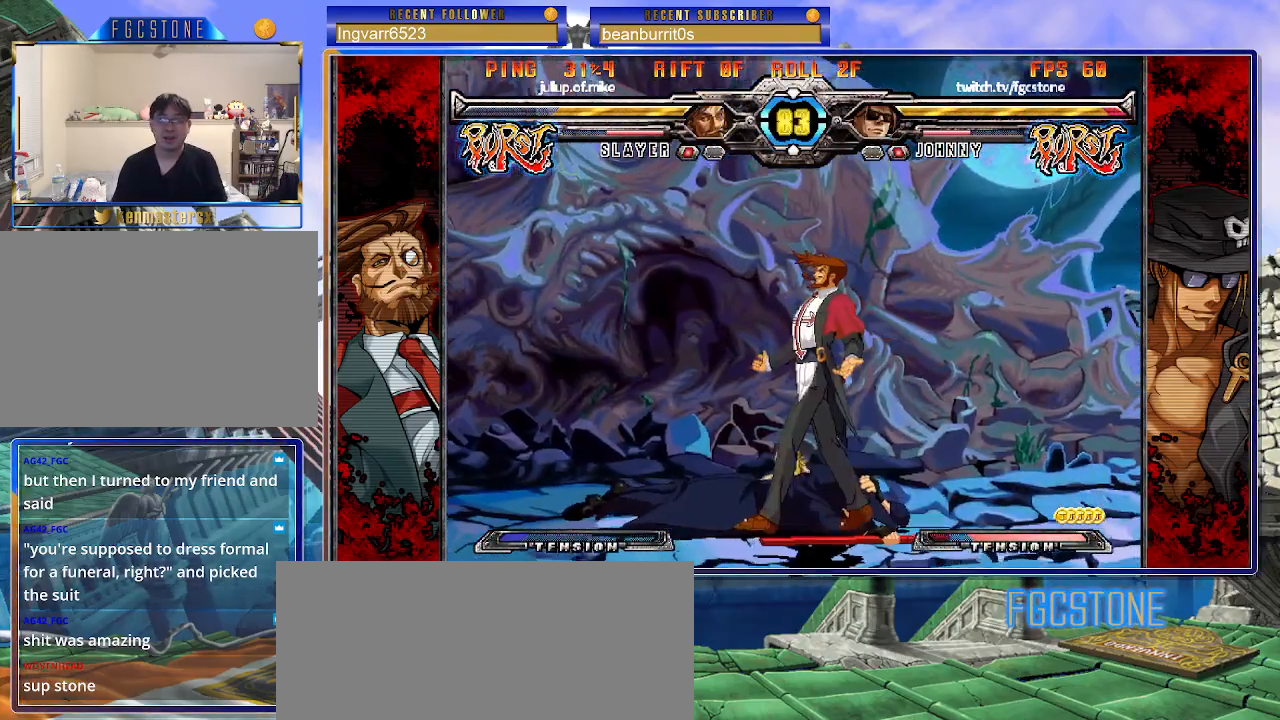
{"buttons": [], "left_stick": "left", "events": [[17, "K", "up"], [67, "S", "up"]]}
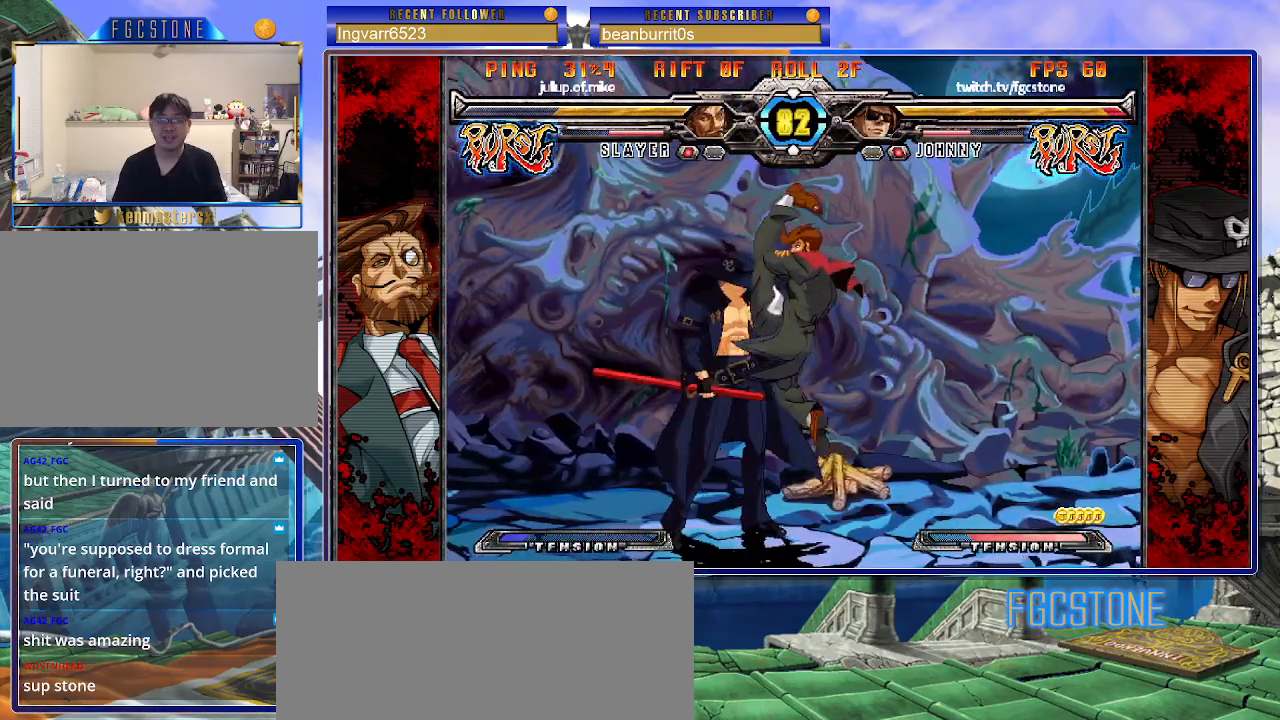
{"buttons": [], "left_stick": "left", "events": [[383, "left_stick", "right"], [483, "left_stick", "left"]]}
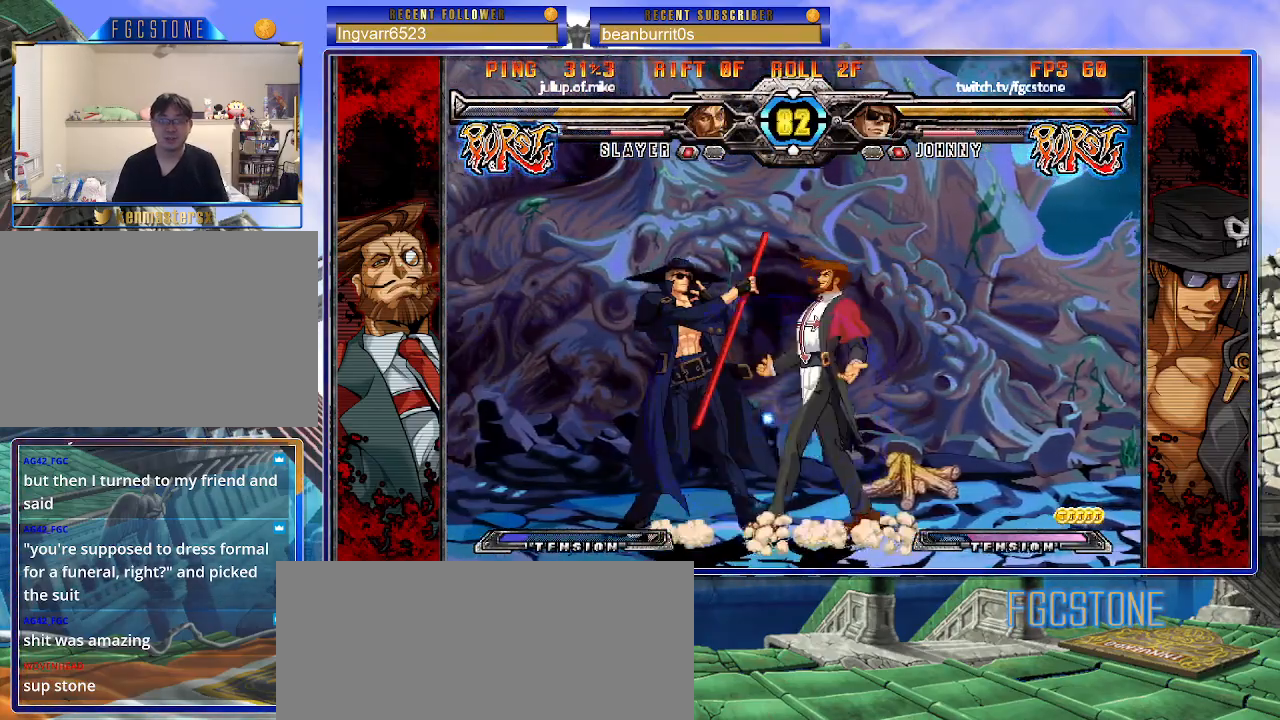
{"buttons": [], "left_stick": "center", "events": [[50, "left_stick", "right"], [67, "HS", "down"], [133, "HS", "up"], [133, "left_stick", "center"]]}
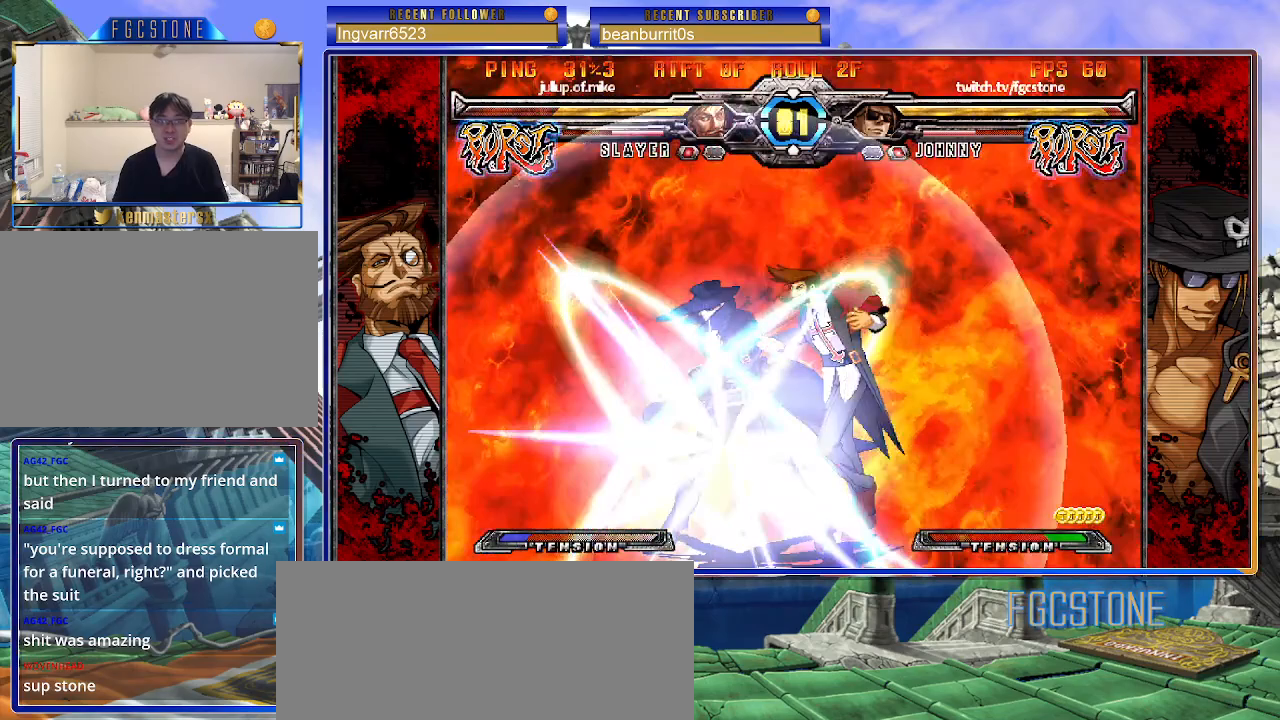
{"buttons": [], "left_stick": "center", "events": []}
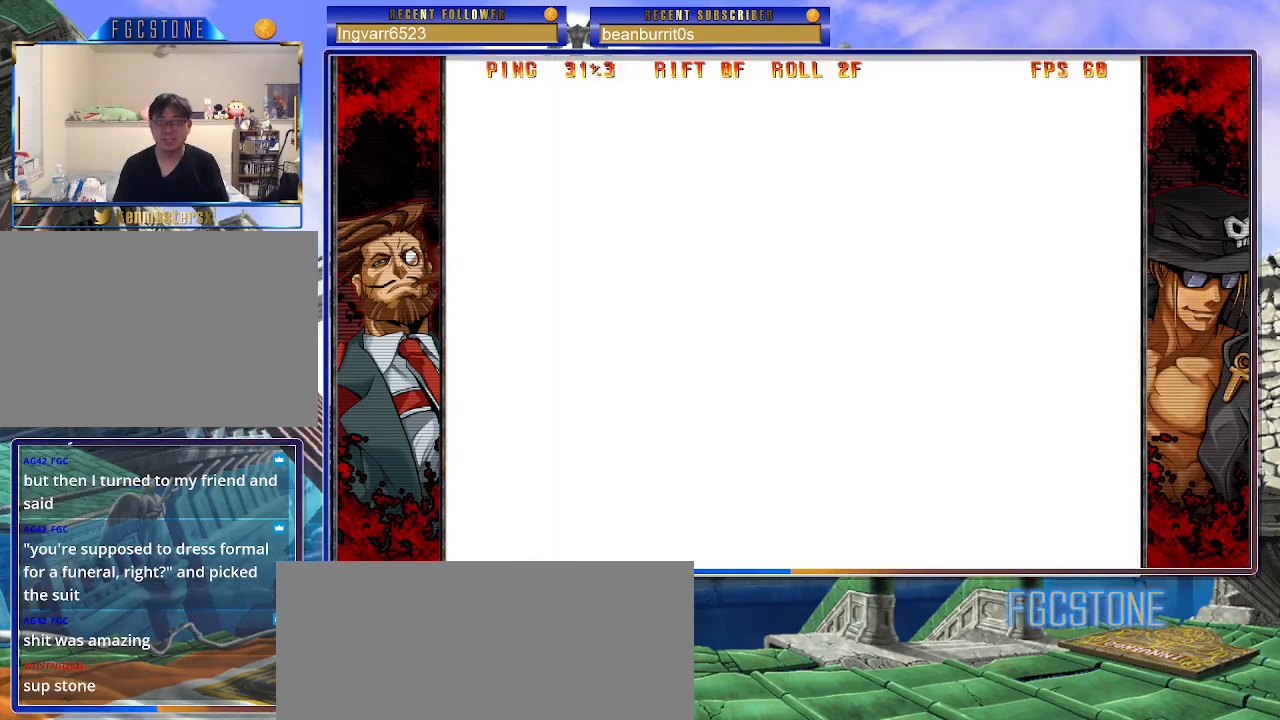
{"buttons": [], "left_stick": "center", "events": [[50, "left_stick", "left"], [417, "left_stick", "center"]]}
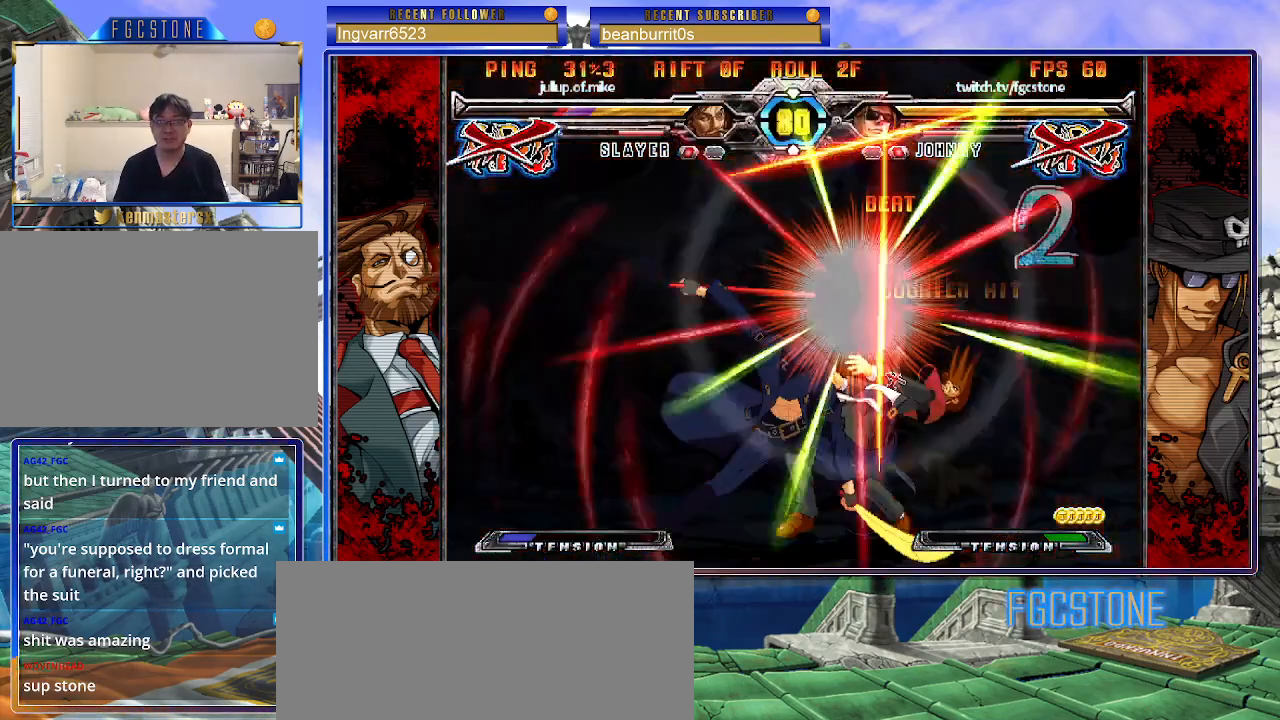
{"buttons": [], "left_stick": "center", "events": []}
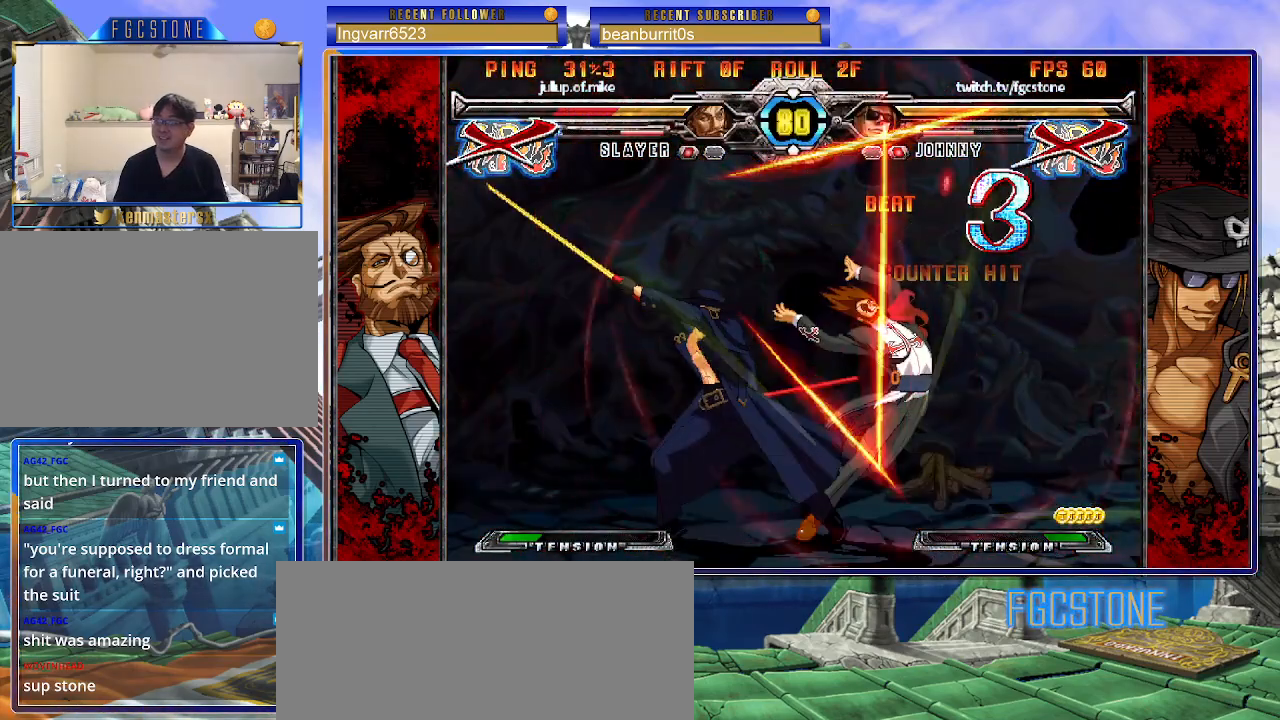
{"buttons": [], "left_stick": "center", "events": []}
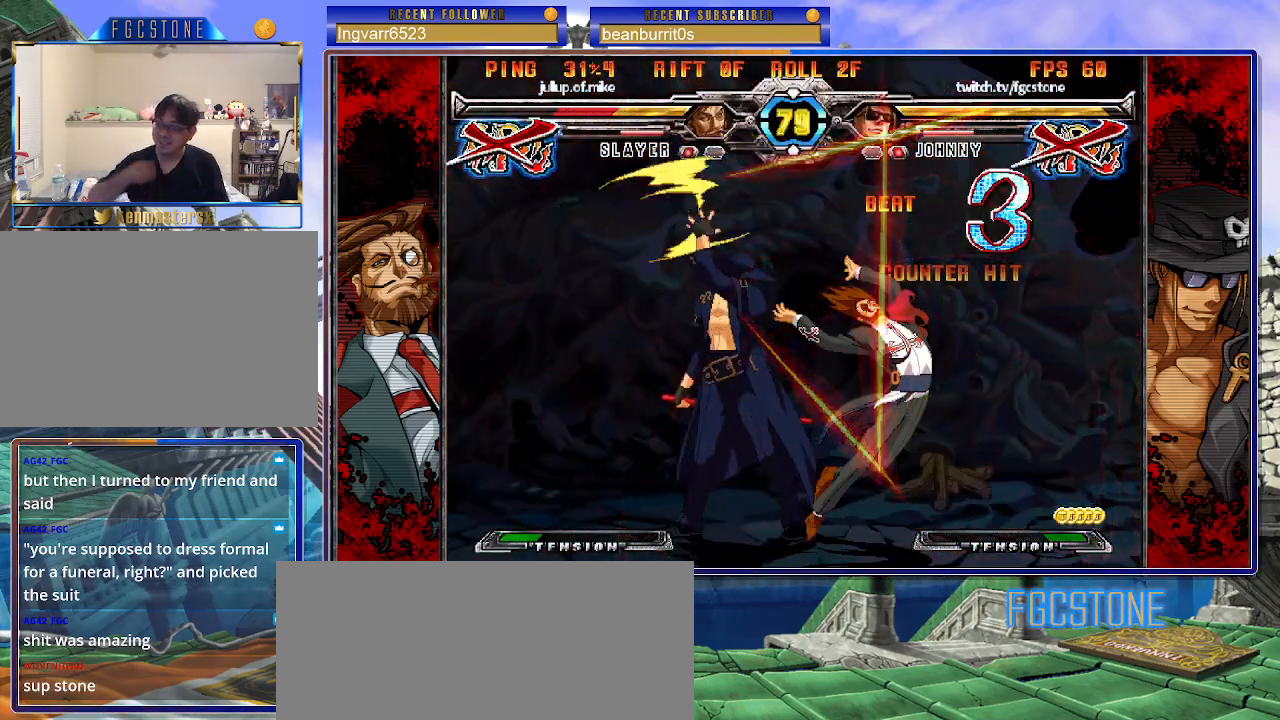
{"buttons": [], "left_stick": "left", "events": [[367, "left_stick", "left"]]}
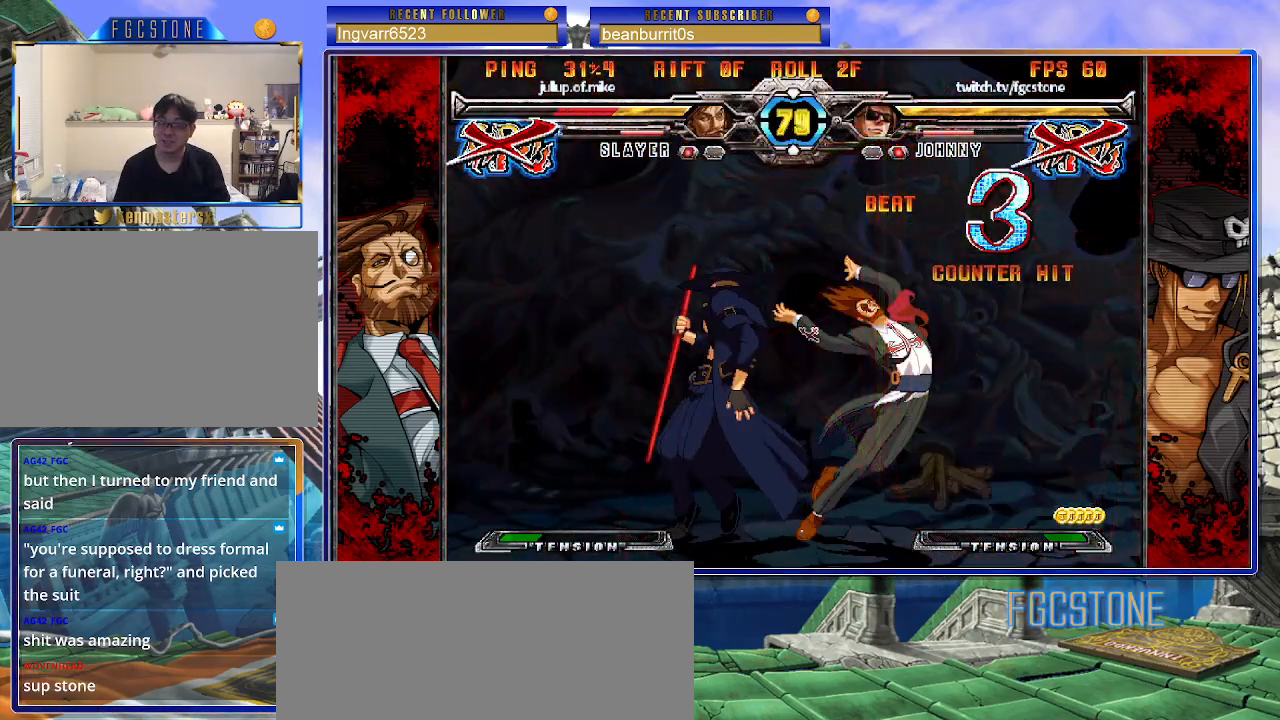
{"buttons": [], "left_stick": "center", "events": [[450, "left_stick", "center"]]}
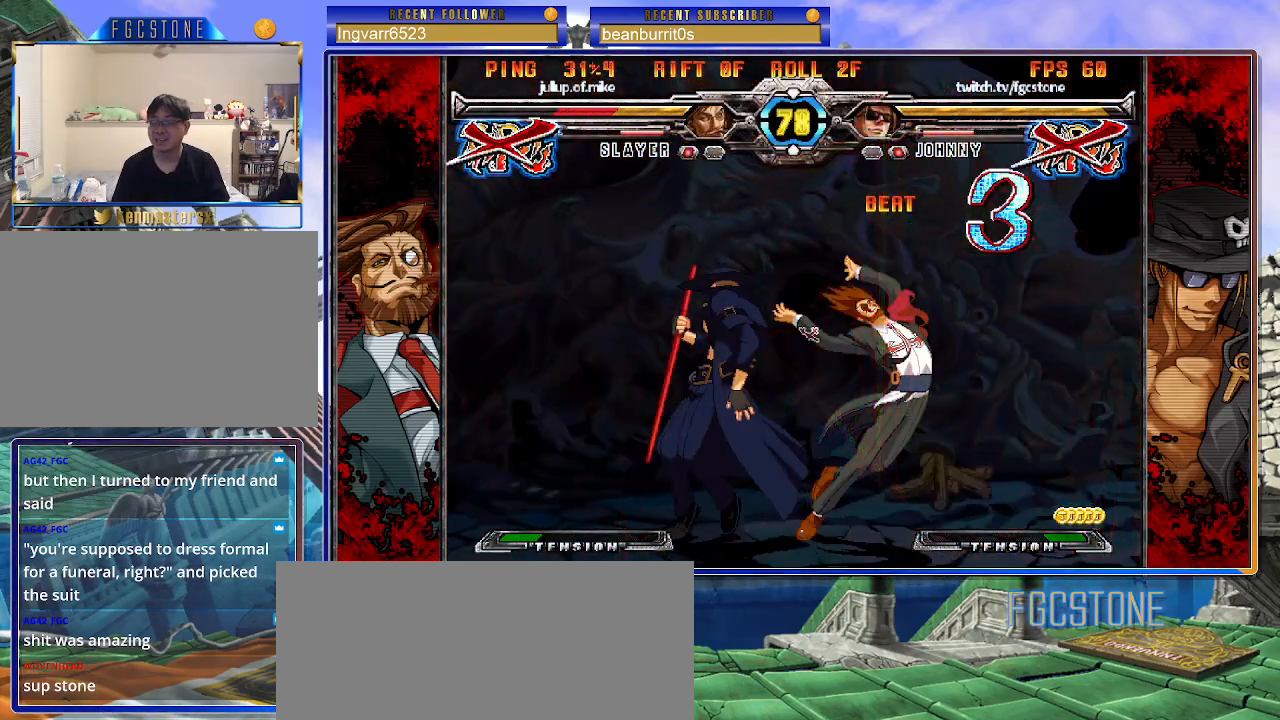
{"buttons": [], "left_stick": "right", "events": [[17, "left_stick", "right"]]}
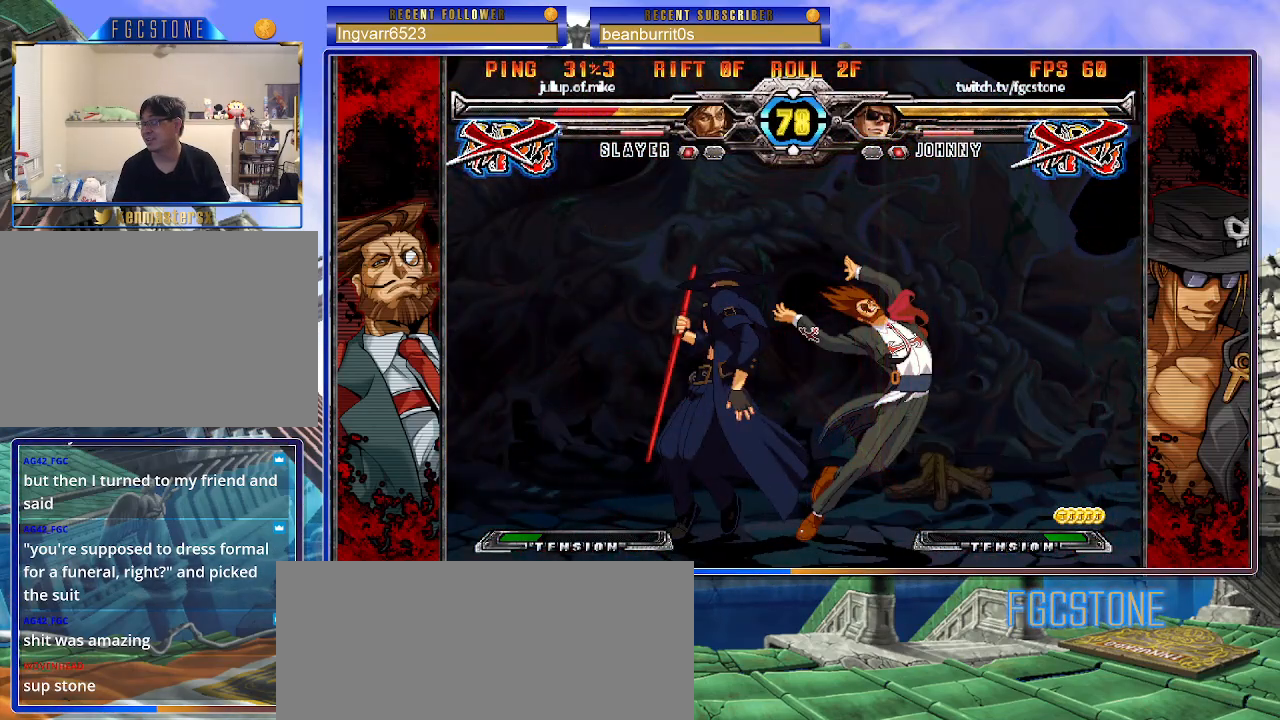
{"buttons": [], "left_stick": "right", "events": []}
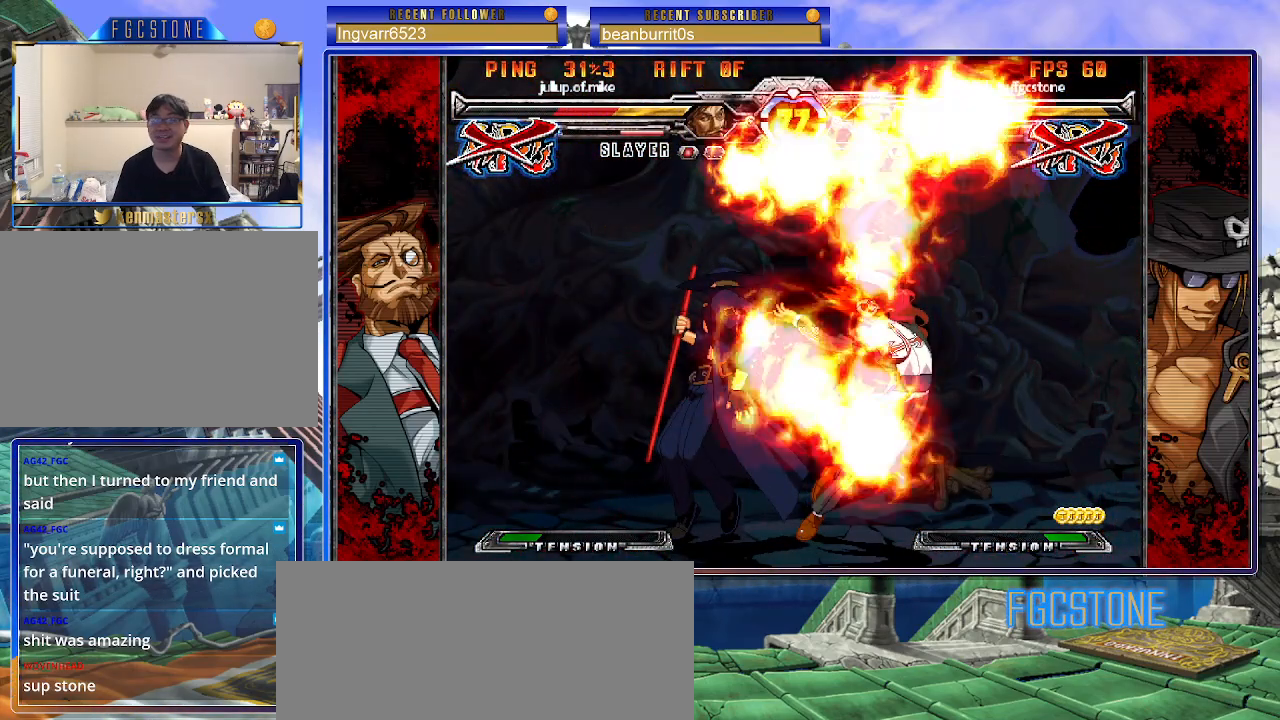
{"buttons": [], "left_stick": "right", "events": []}
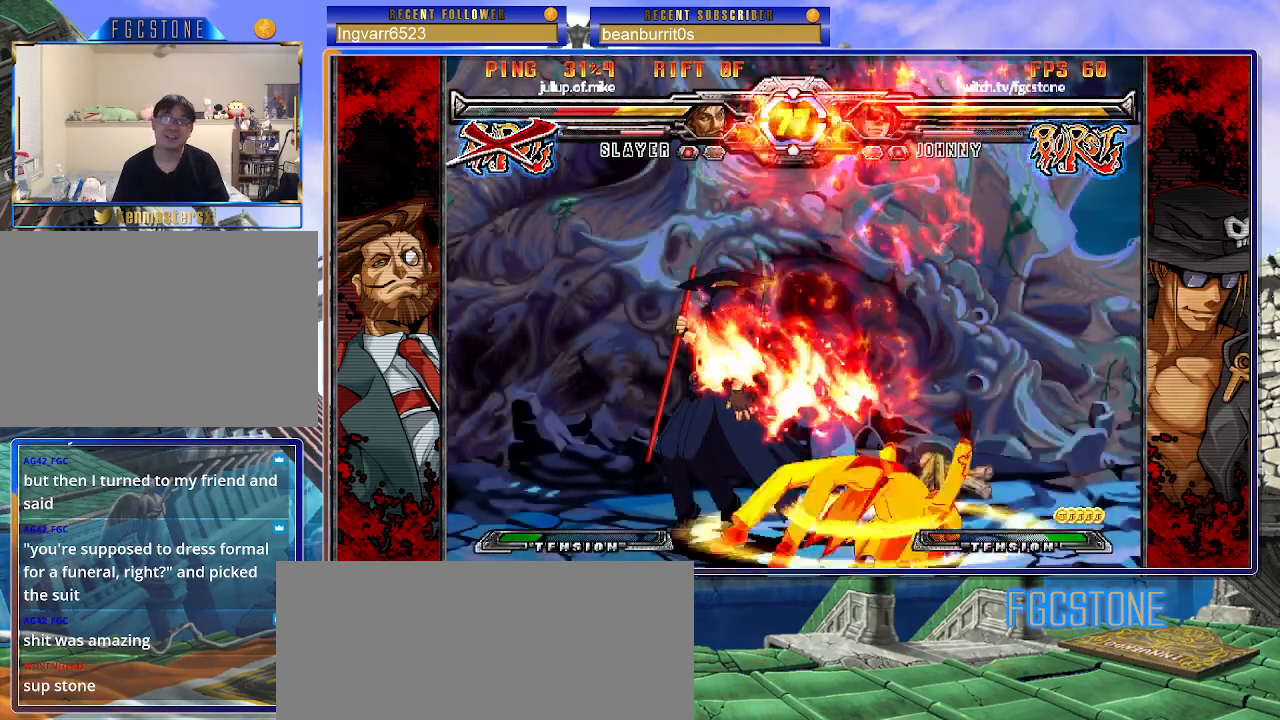
{"buttons": [], "left_stick": "right", "events": []}
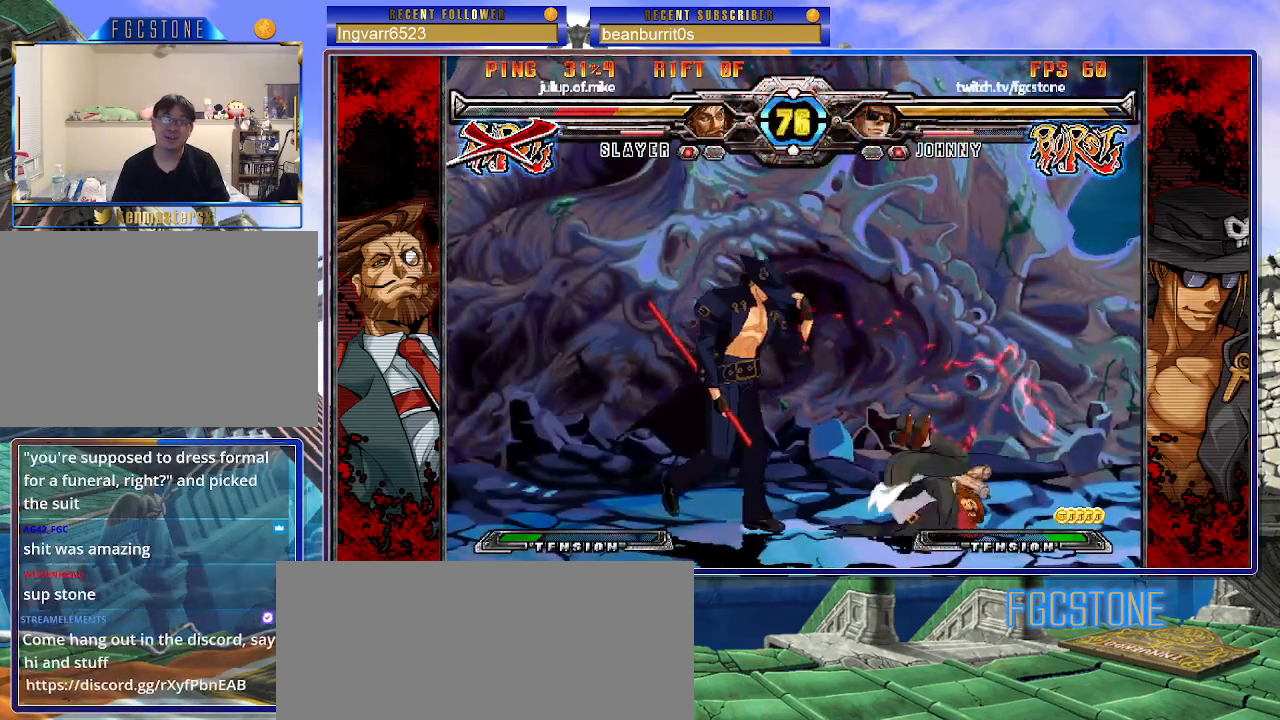
{"buttons": ["HS"], "left_stick": "center", "events": [[67, "left_stick", "down-right"], [133, "HS", "down"], [283, "HS", "up"], [317, "left_stick", "center"], [483, "HS", "down"]]}
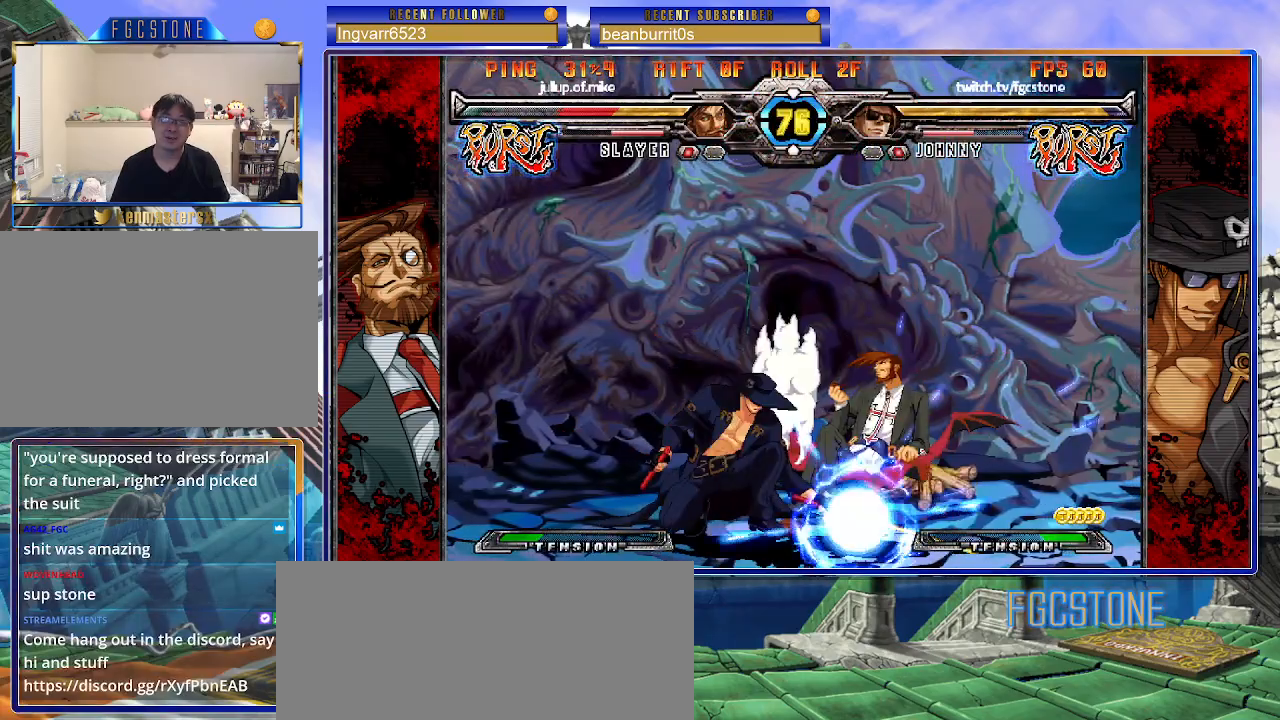
{"buttons": ["K"], "left_stick": "center", "events": [[83, "HS", "up"], [217, "left_stick", "left"], [283, "left_stick", "down"], [350, "left_stick", "right"], [417, "K", "down"], [433, "left_stick", "center"]]}
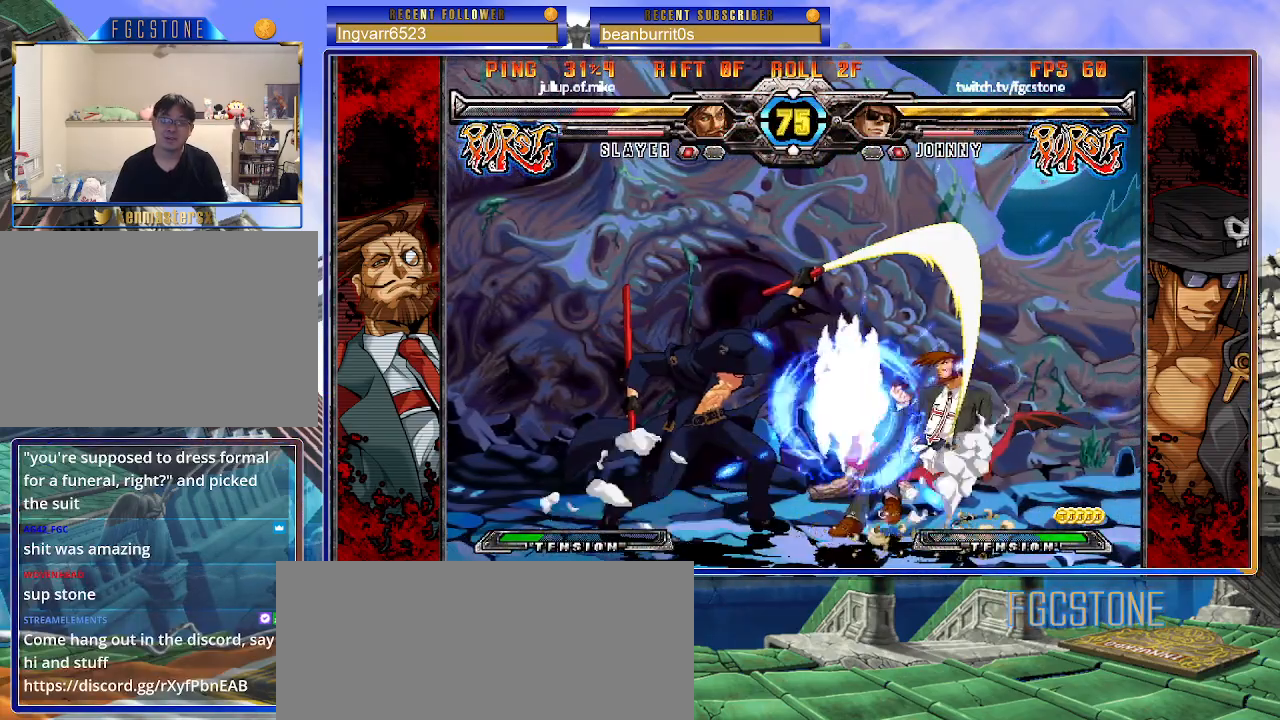
{"buttons": [], "left_stick": "left", "events": [[50, "HS", "down"], [67, "left_stick", "right"], [100, "HS", "up"], [117, "left_stick", "center"], [183, "left_stick", "right"], [250, "left_stick", "up-right"], [417, "left_stick", "left"], [450, "K", "up"]]}
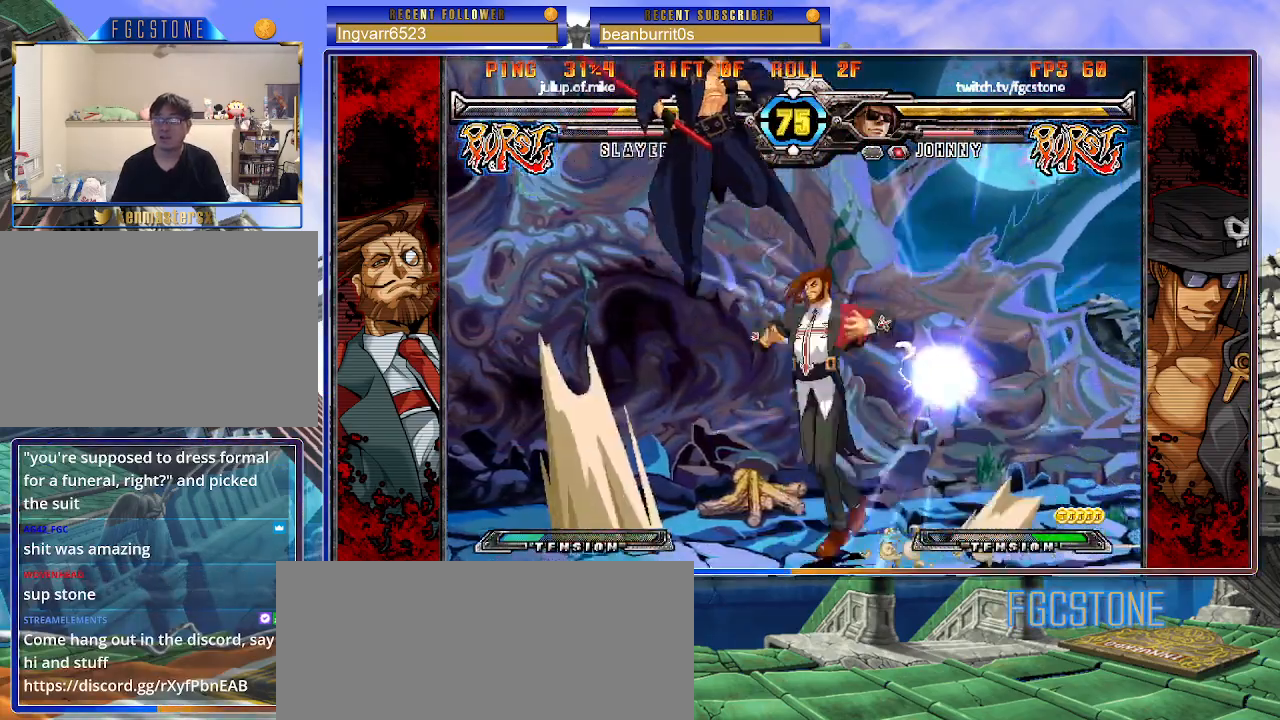
{"buttons": [], "left_stick": "up-left", "events": [[300, "left_stick", "up-left"]]}
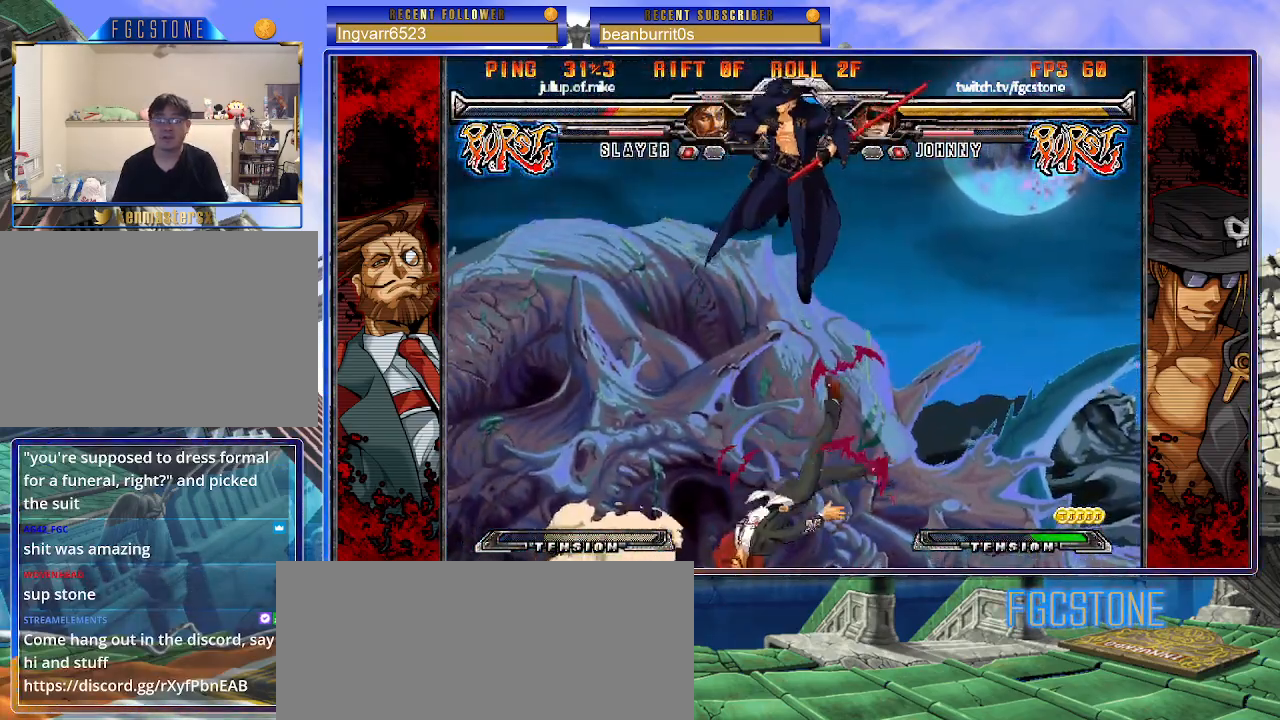
{"buttons": [], "left_stick": "left", "events": [[117, "left_stick", "left"], [317, "HS", "down"], [467, "HS", "up"]]}
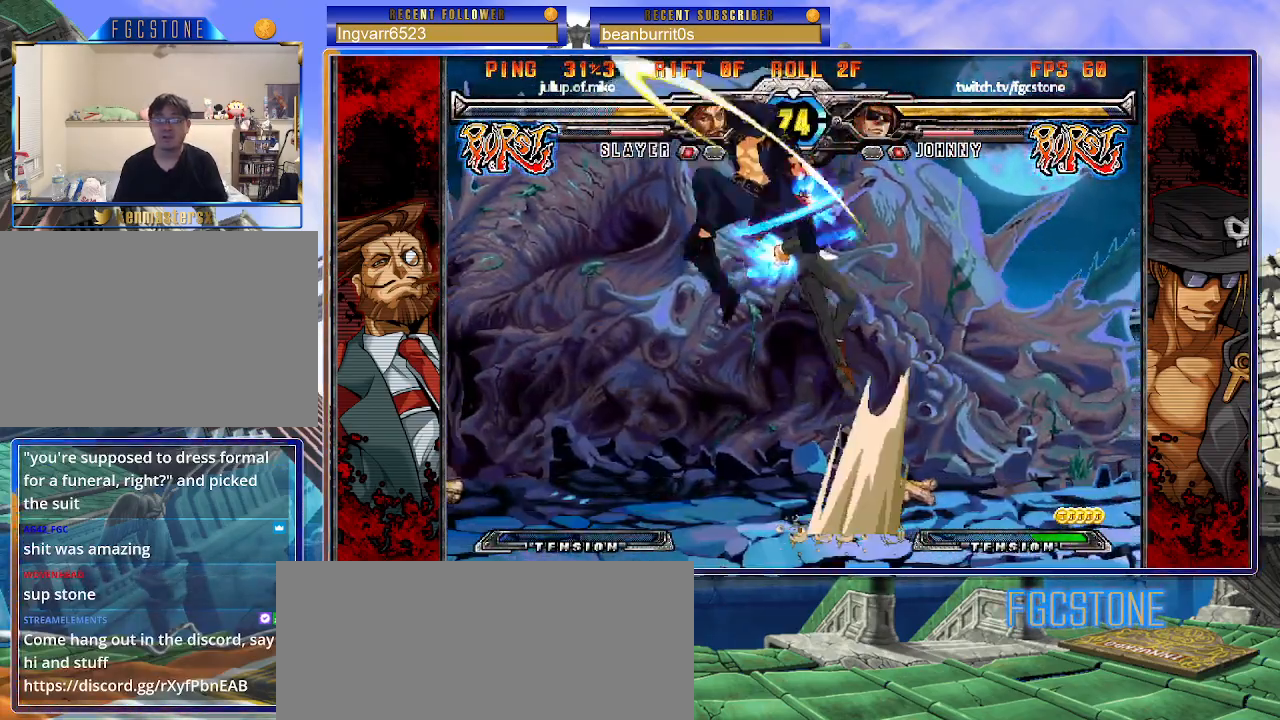
{"buttons": [], "left_stick": "center", "events": [[417, "K", "down"], [417, "left_stick", "center"], [483, "K", "up"]]}
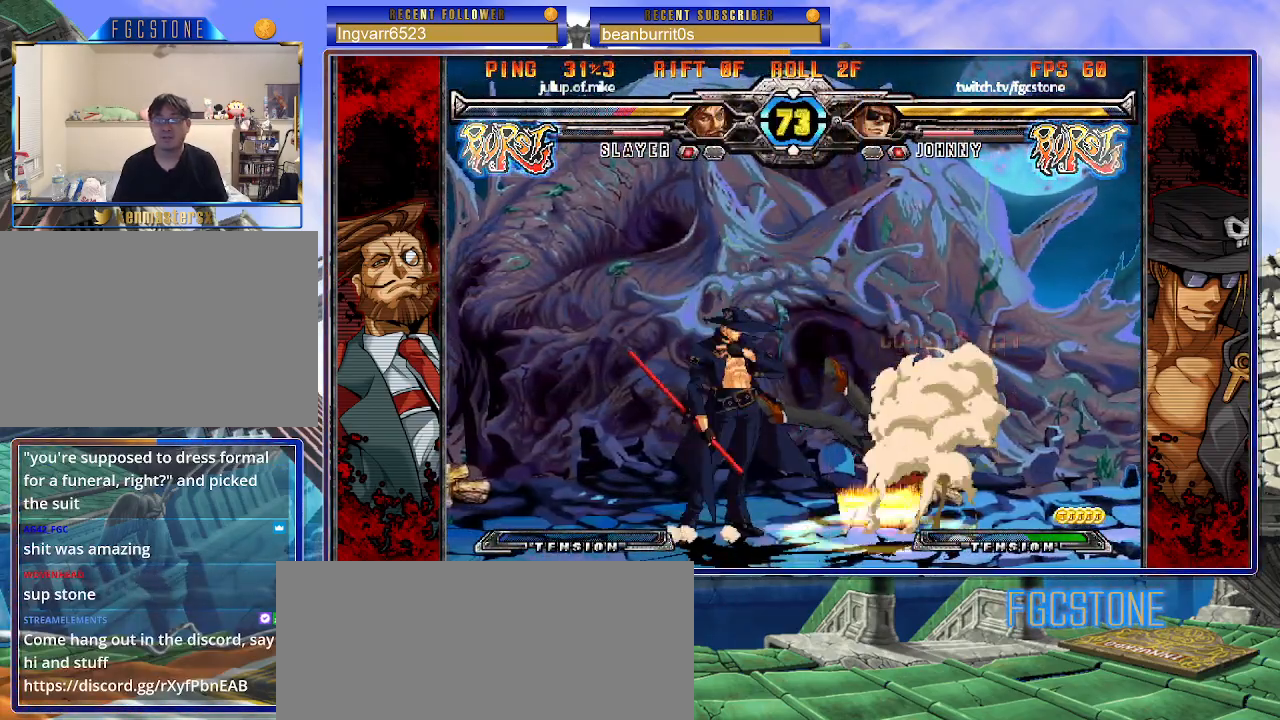
{"buttons": [], "left_stick": "center", "events": [[33, "S", "down"], [150, "S", "up"], [267, "left_stick", "down"], [400, "left_stick", "right"], [483, "left_stick", "center"]]}
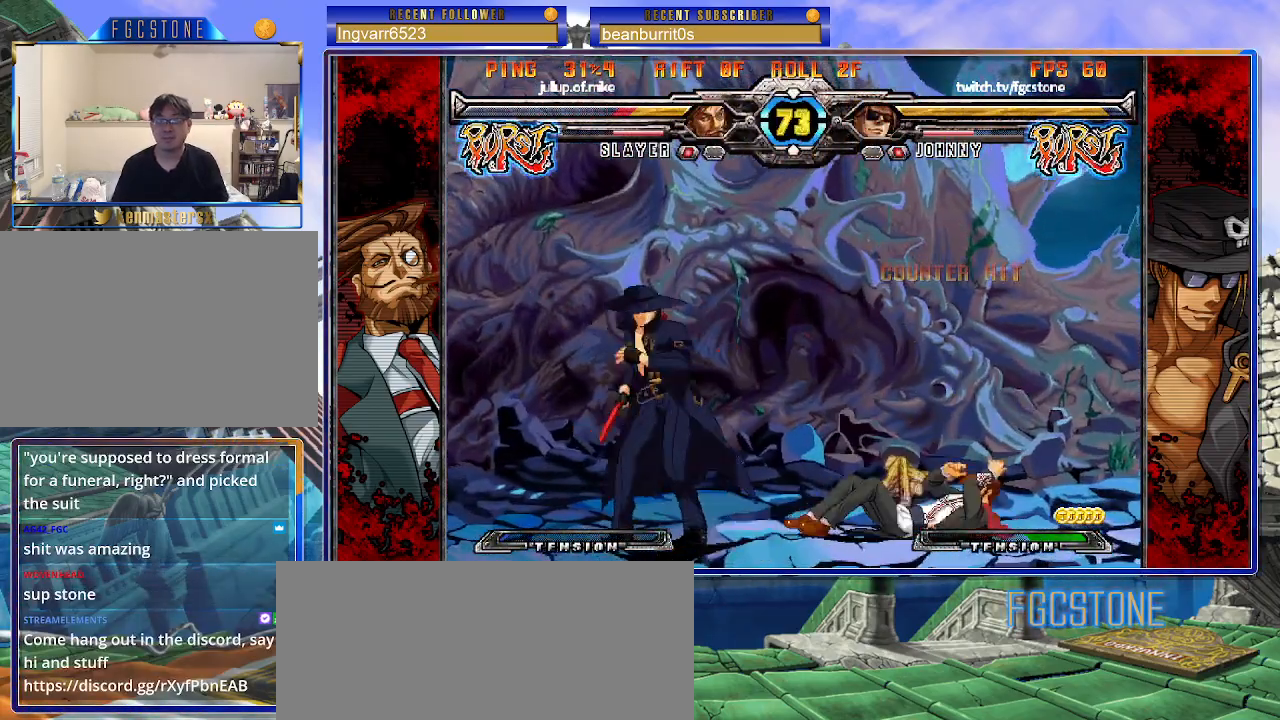
{"buttons": ["K"], "left_stick": "left", "events": [[100, "left_stick", "right"], [333, "left_stick", "center"], [383, "left_stick", "left"], [450, "K", "down"]]}
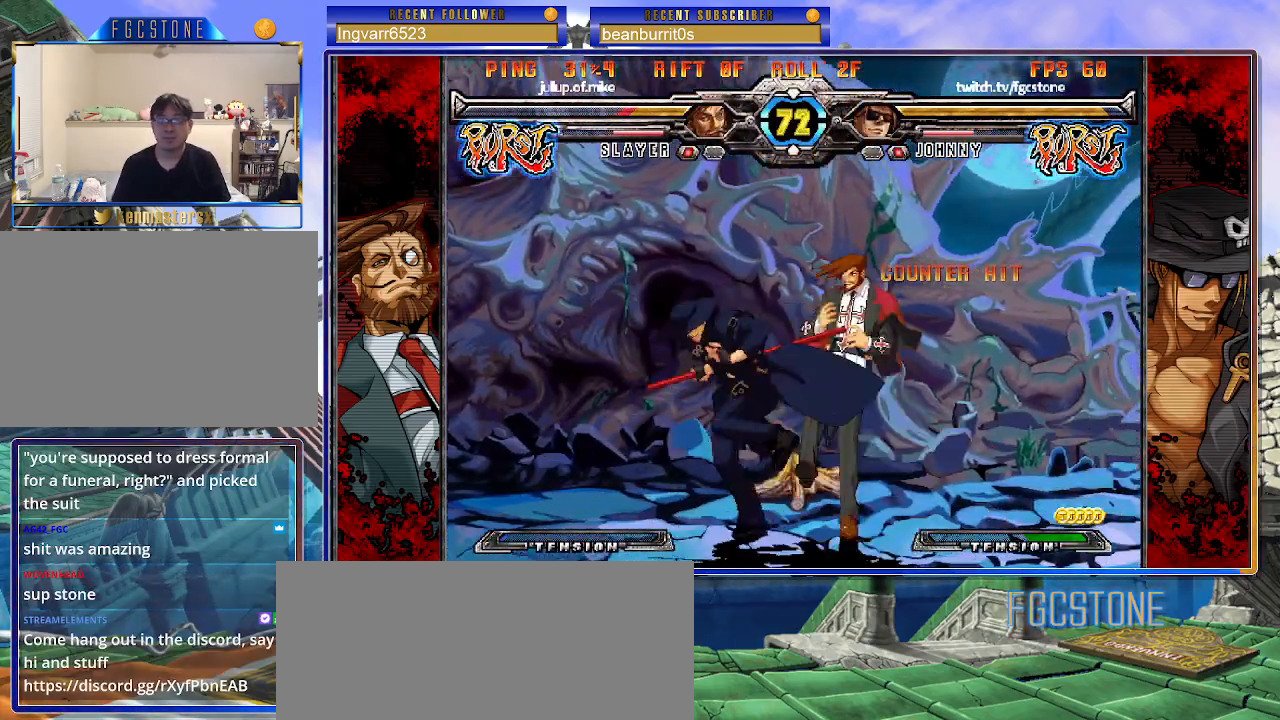
{"buttons": ["HS"], "left_stick": "left", "events": [[50, "K", "up"], [100, "S", "down"], [217, "S", "up"], [467, "HS", "down"]]}
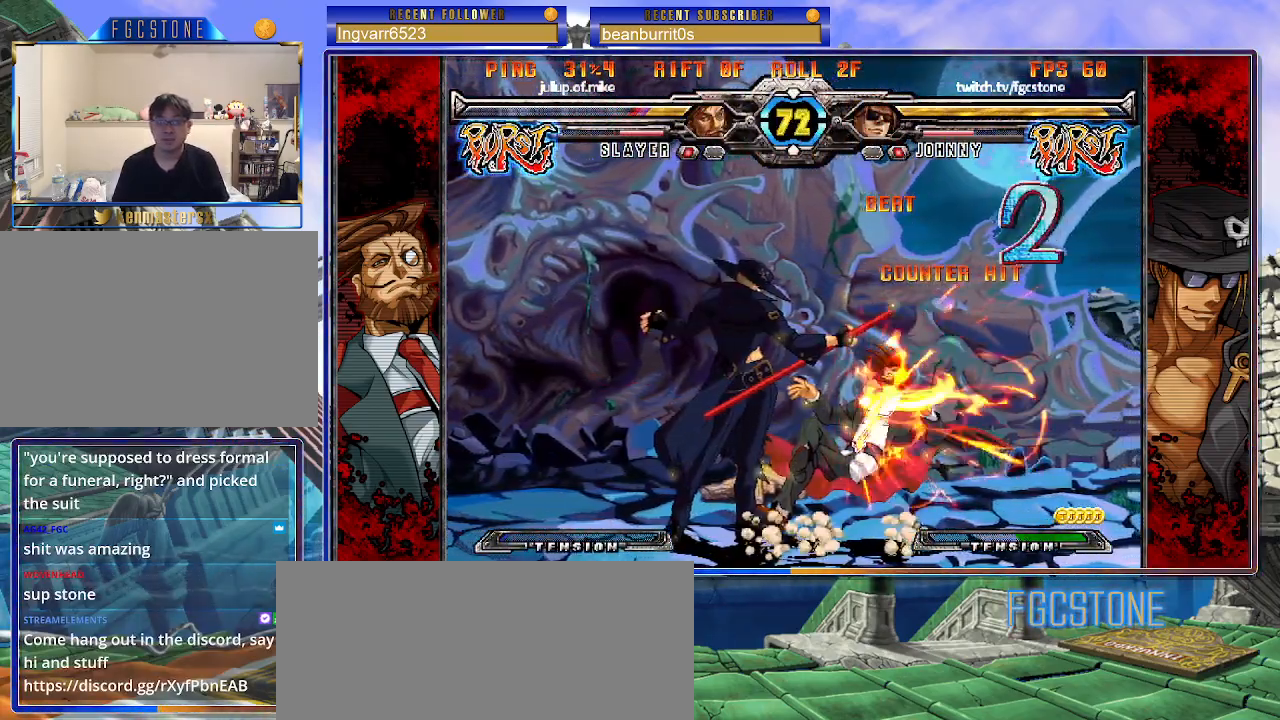
{"buttons": [], "left_stick": "center", "events": [[83, "HS", "up"], [283, "left_stick", "down"], [350, "left_stick", "right"], [467, "left_stick", "center"]]}
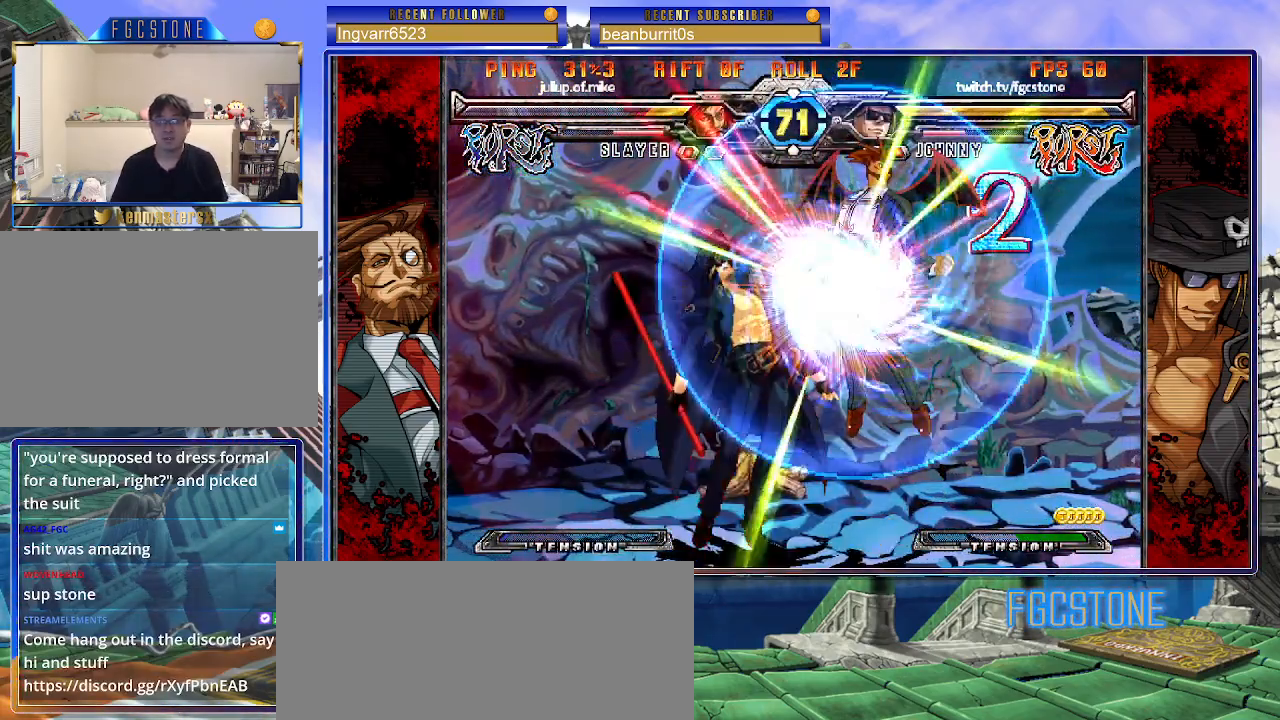
{"buttons": [], "left_stick": "left", "events": [[117, "left_stick", "right"], [350, "K", "down"], [400, "K", "up"], [417, "left_stick", "center"], [483, "left_stick", "left"]]}
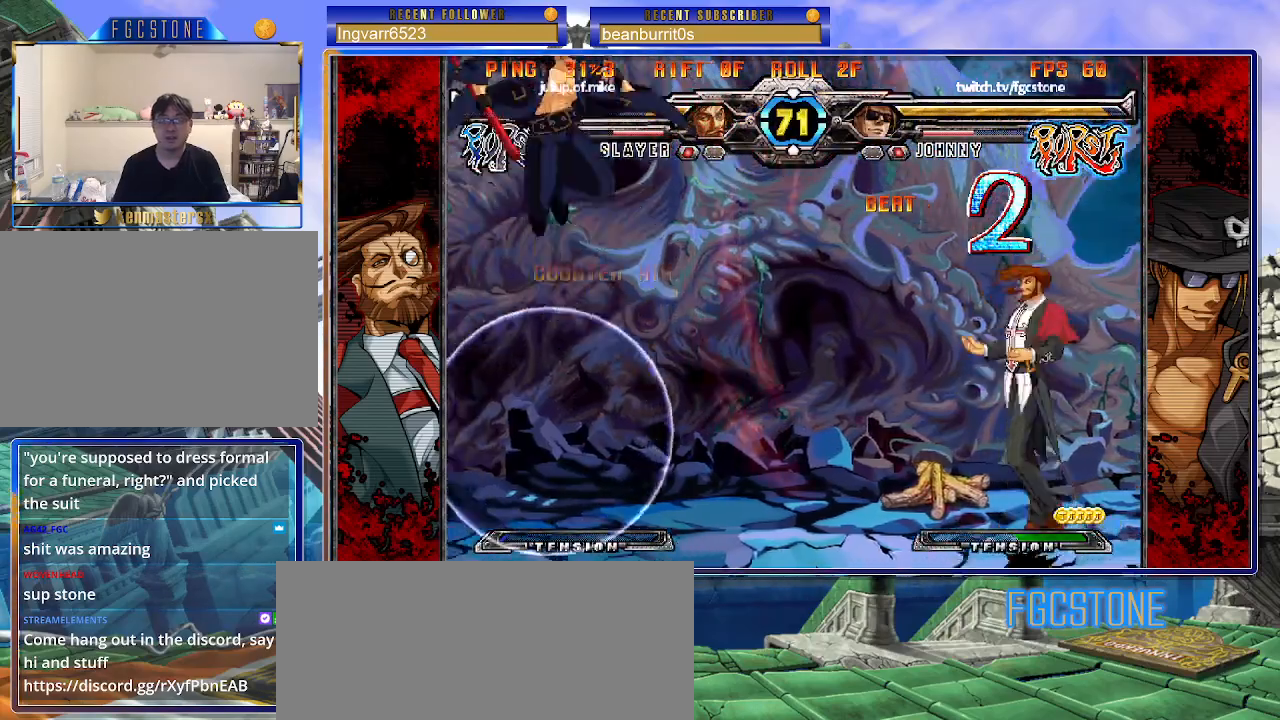
{"buttons": ["S"], "left_stick": "center", "events": [[50, "left_stick", "center"], [117, "left_stick", "left"], [450, "S", "down"], [450, "left_stick", "center"]]}
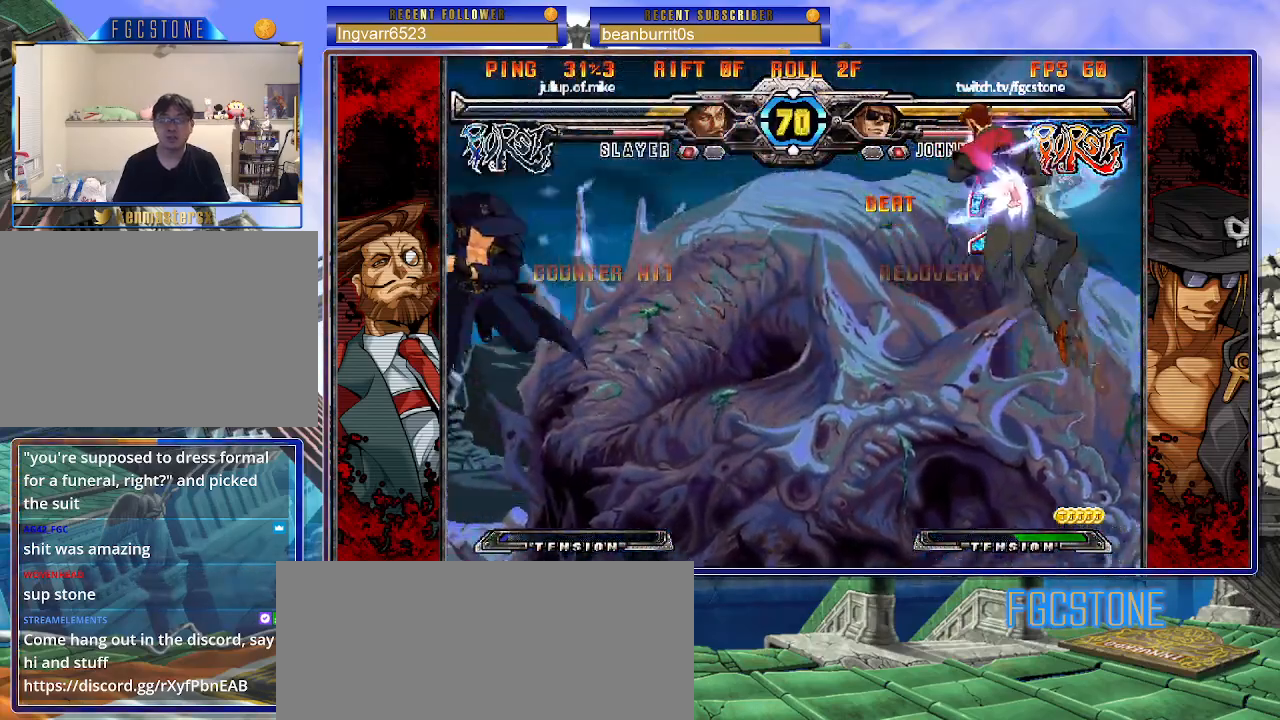
{"buttons": [], "left_stick": "left", "events": [[17, "S", "up"], [133, "left_stick", "left"], [250, "left_stick", "down"], [317, "left_stick", "left"], [383, "S", "down"], [450, "S", "up"]]}
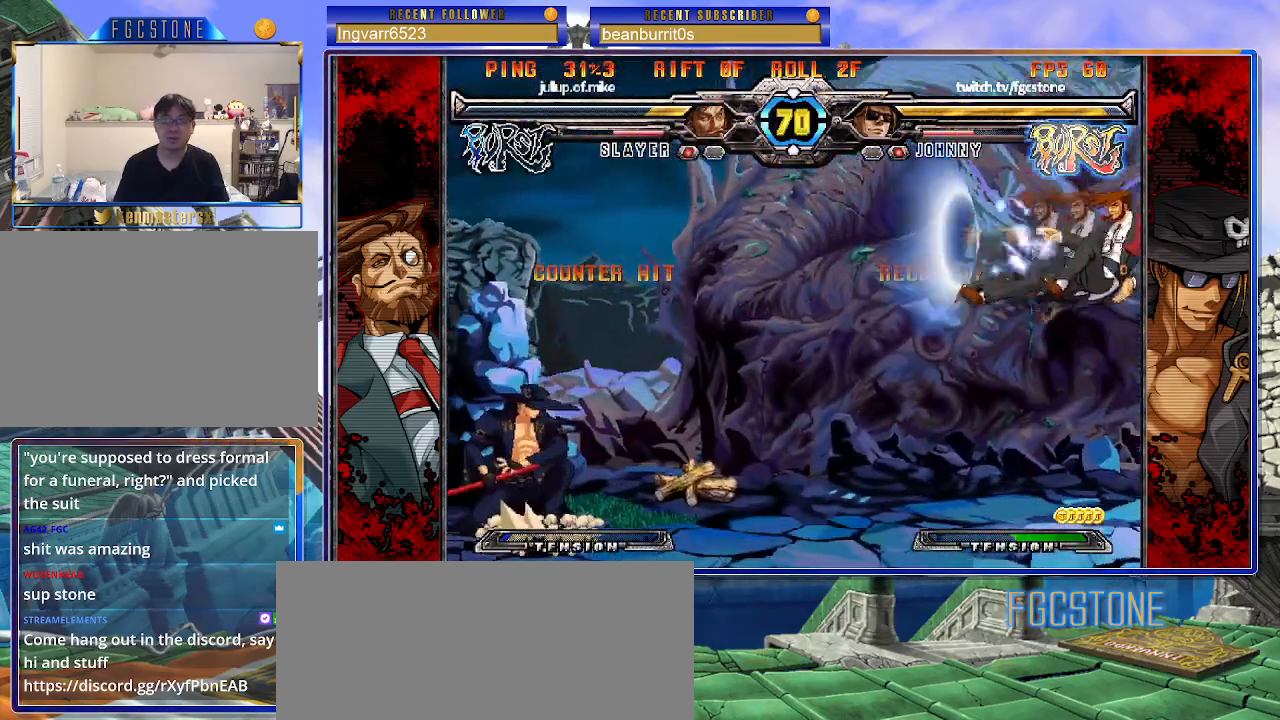
{"buttons": [], "left_stick": "left", "events": [[33, "HS", "down"], [33, "K", "down"], [33, "P", "down"], [67, "P", "up"], [83, "HS", "up"], [83, "K", "up"], [200, "HS", "down"], [317, "HS", "up"]]}